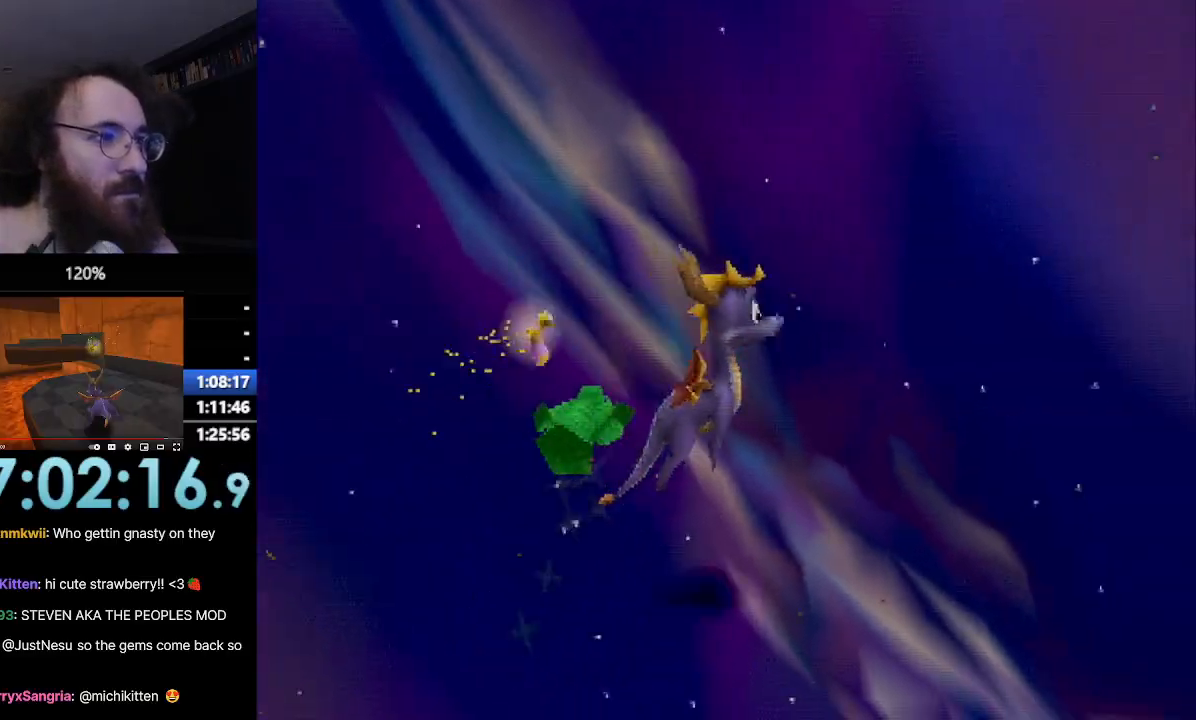
Gameplay with a controller (PlayStation layout); each line is a JSON object with the inputs held at the frame after it. "events" lists button and stick changes between this image and that frame as [ms after this image, input, new state], when the widget could be followed in between. Not read: L3 R3 right_stick.
{"buttons": ["SQUARE"], "left_stick": "up-left", "events": []}
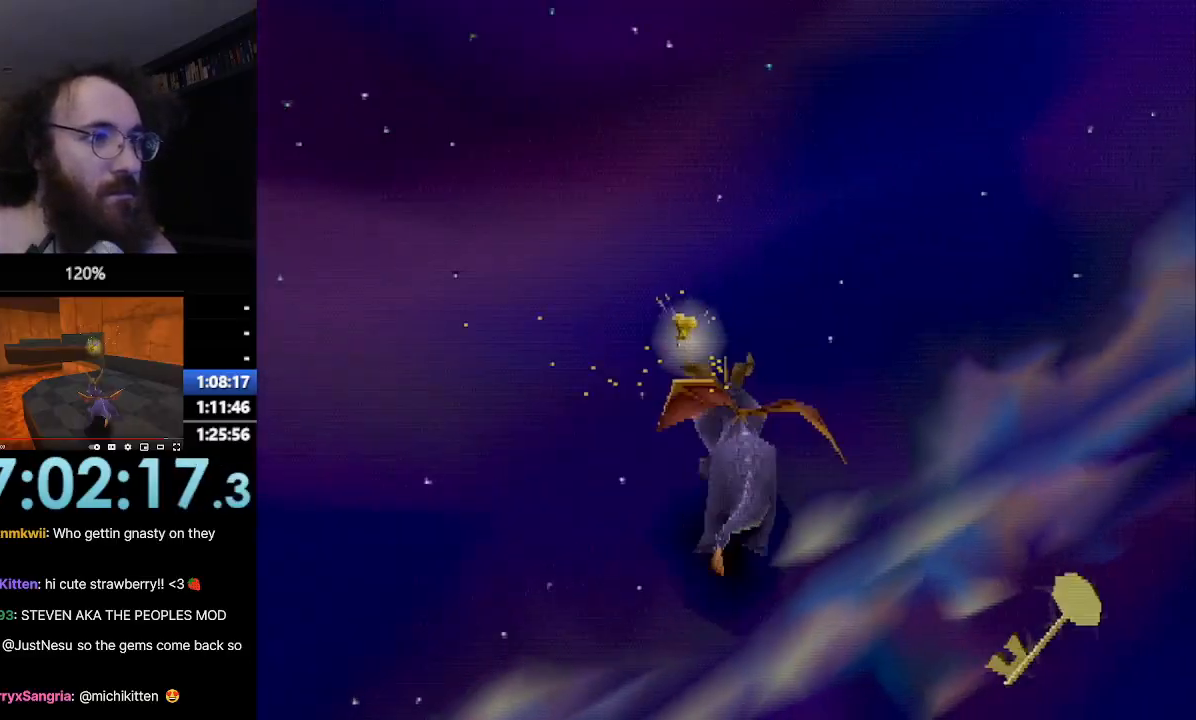
{"buttons": ["SQUARE"], "left_stick": "up-left", "events": []}
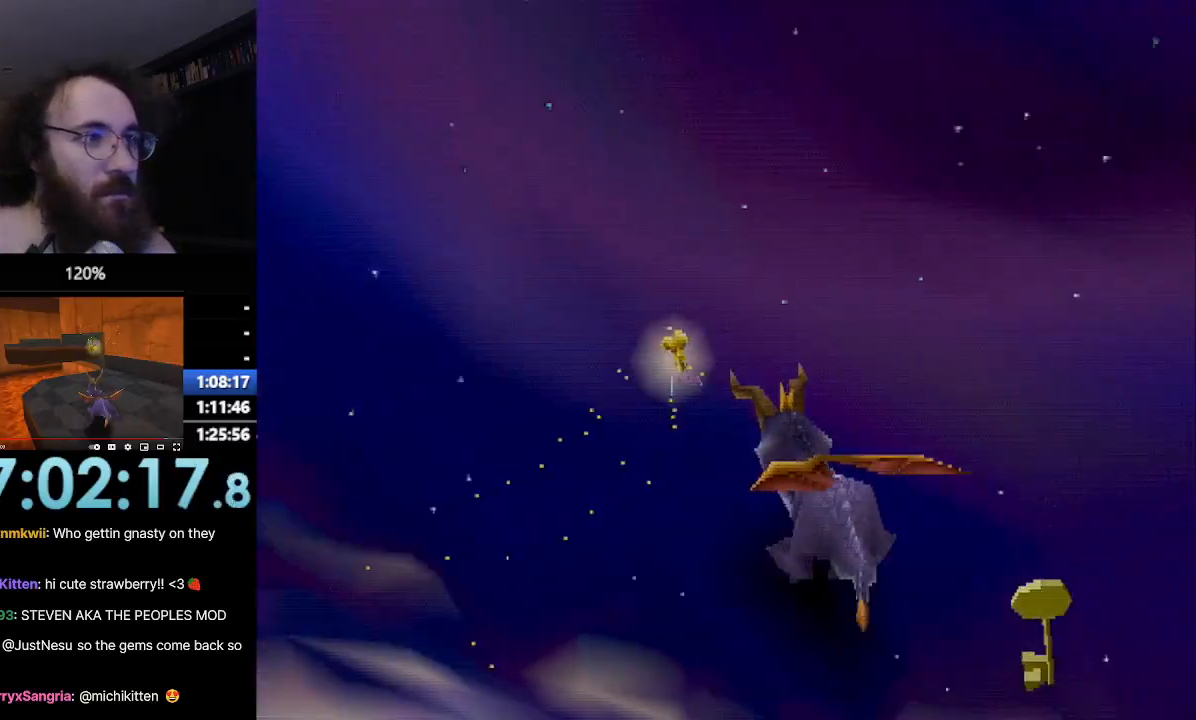
{"buttons": ["SQUARE"], "left_stick": "up-left", "events": []}
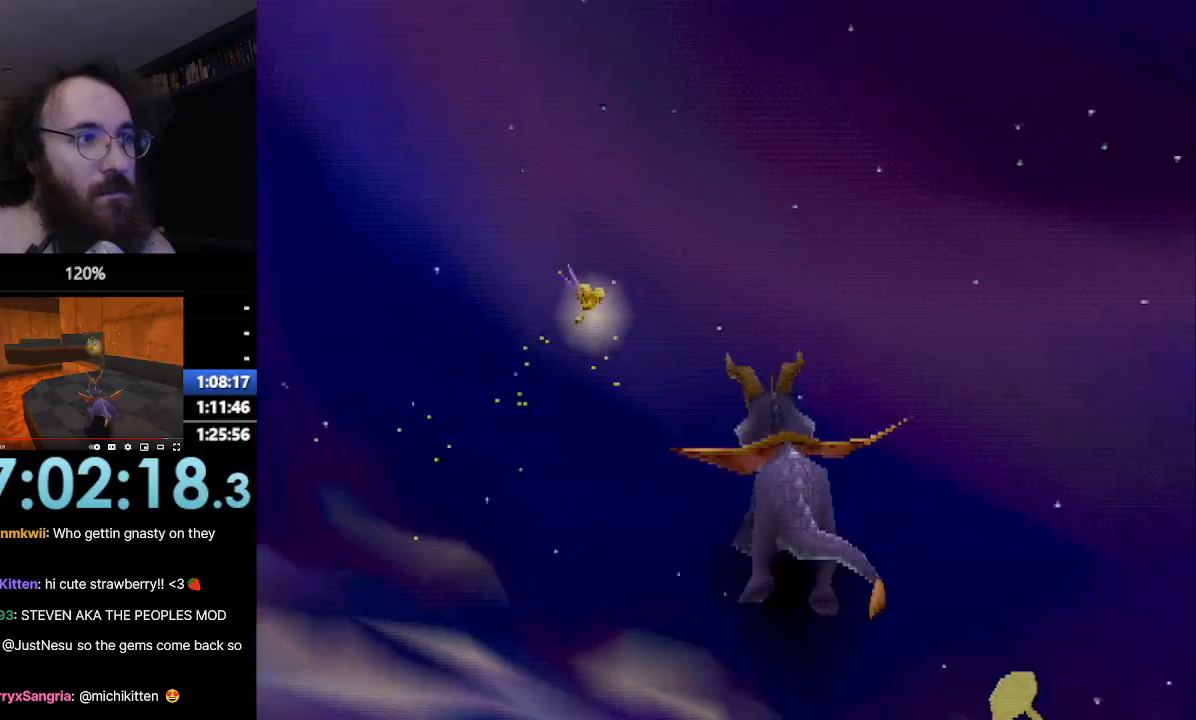
{"buttons": ["SQUARE"], "left_stick": "up-left", "events": []}
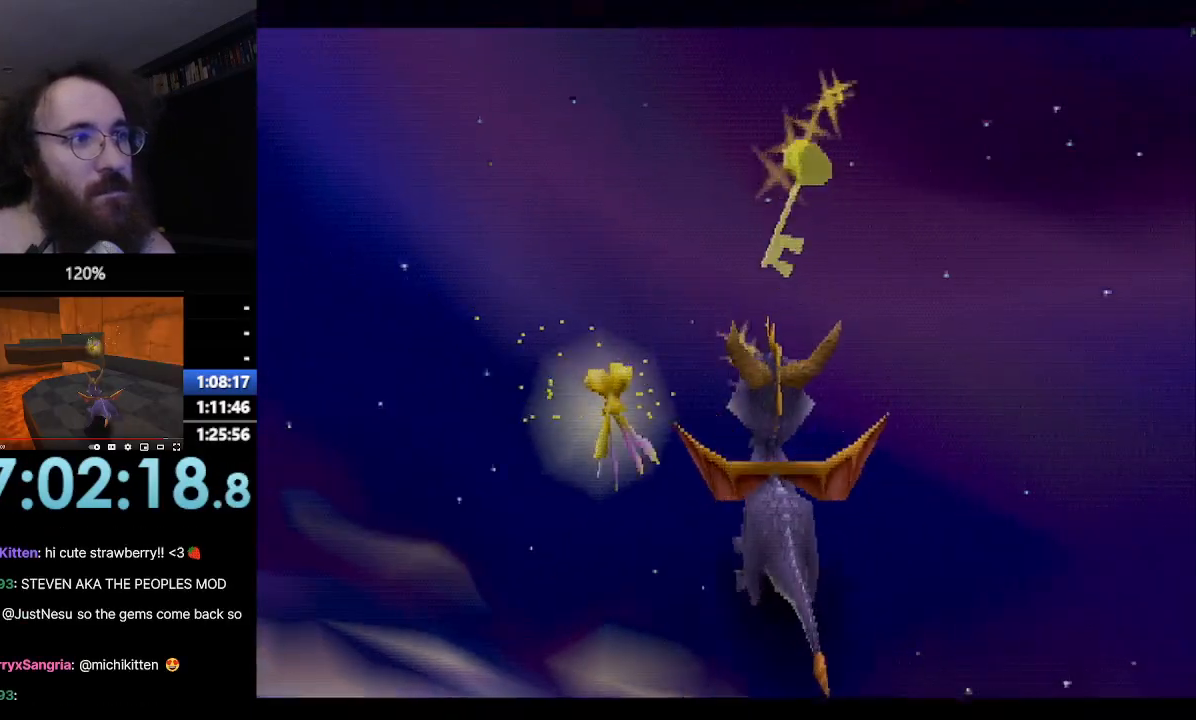
{"buttons": ["SQUARE"], "left_stick": "up-left", "events": []}
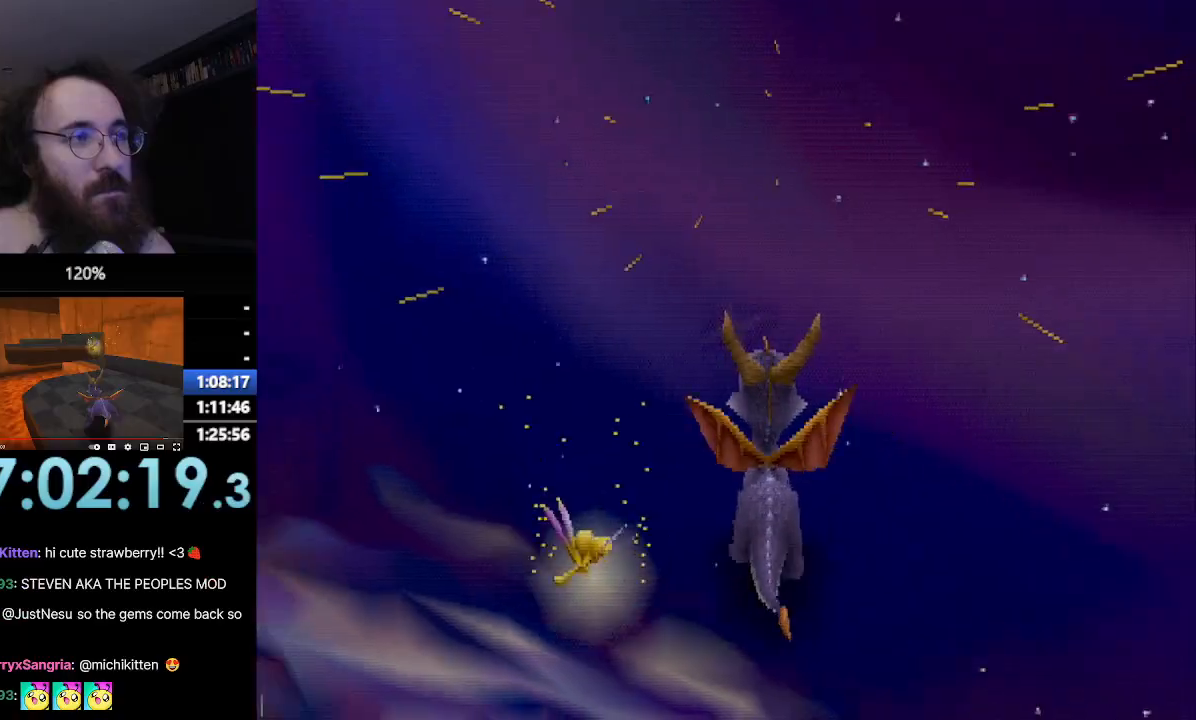
{"buttons": ["SQUARE"], "left_stick": "up-left", "events": []}
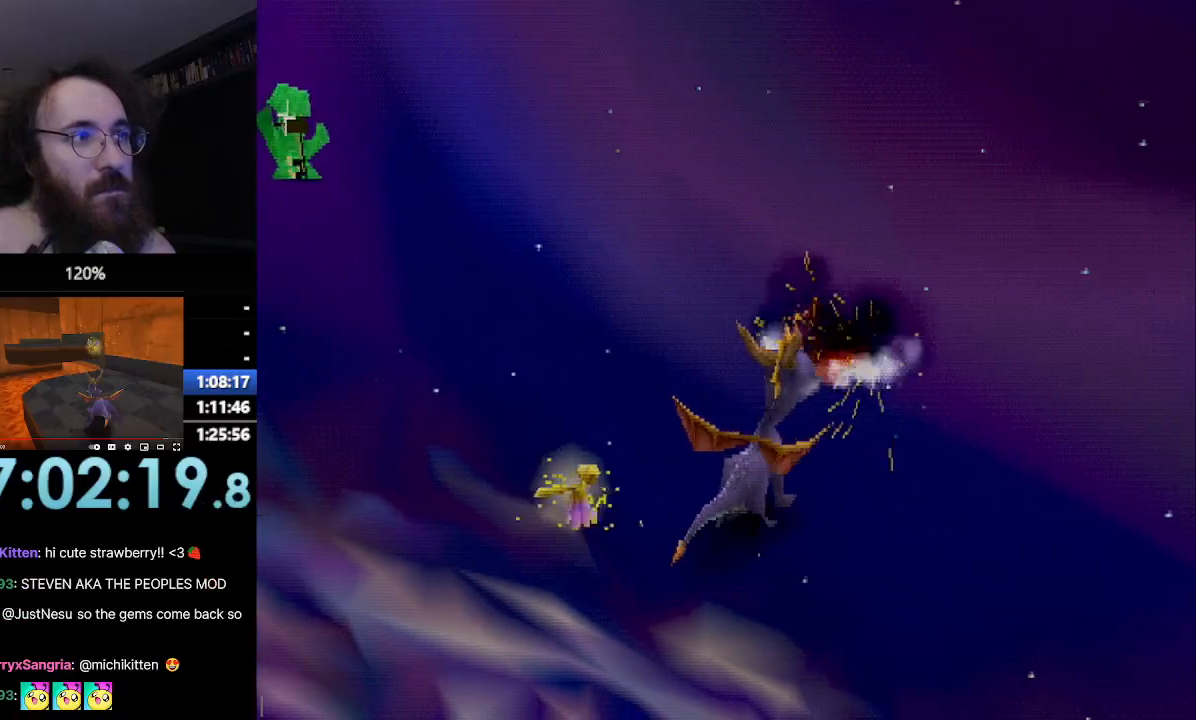
{"buttons": ["SQUARE"], "left_stick": "up-left", "events": []}
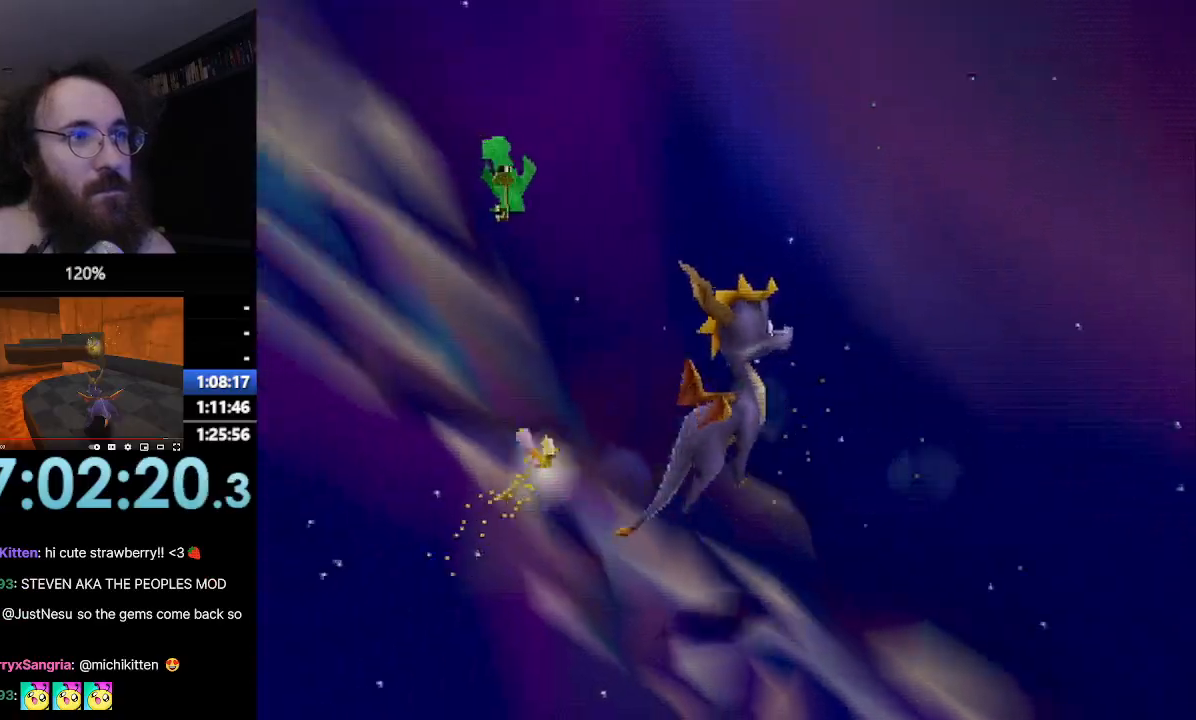
{"buttons": ["SQUARE"], "left_stick": "up-left", "events": []}
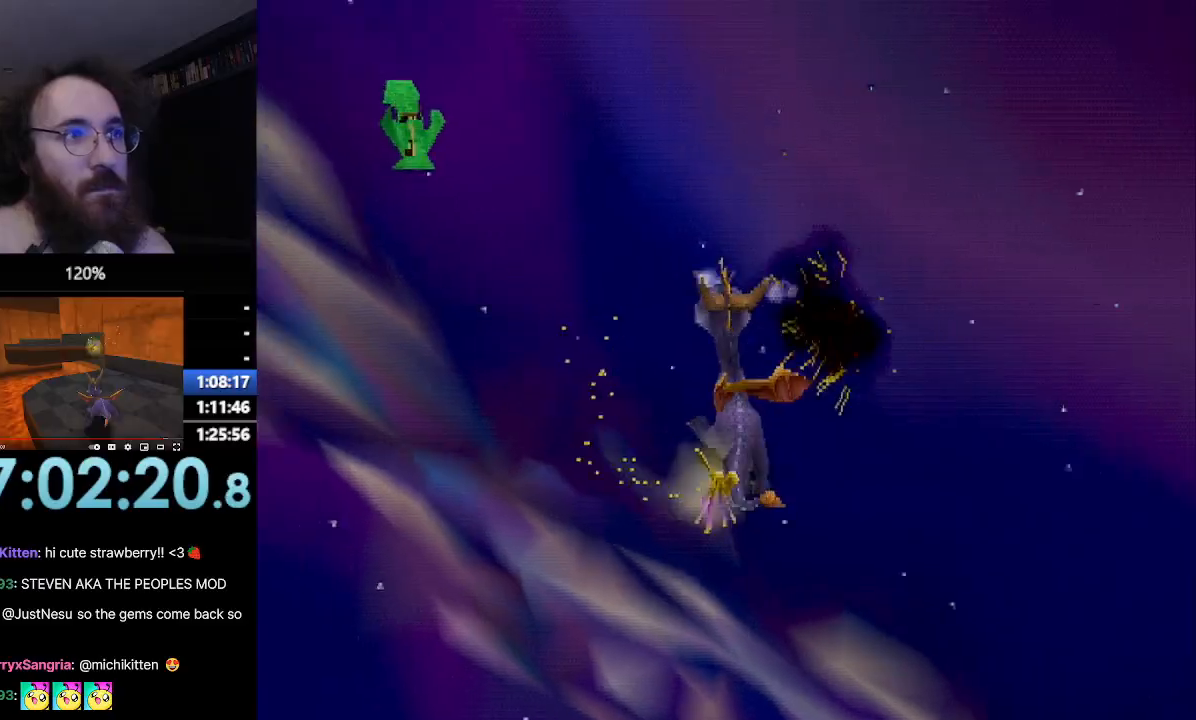
{"buttons": ["SQUARE"], "left_stick": "up-left", "events": []}
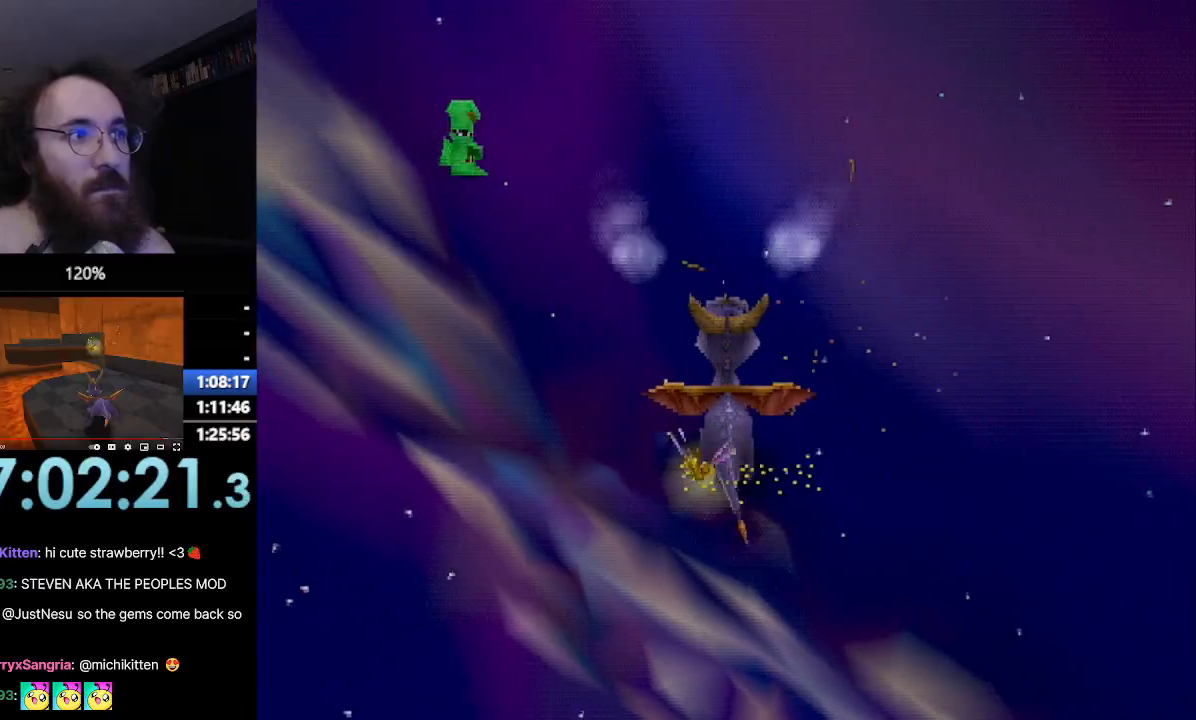
{"buttons": ["SQUARE"], "left_stick": "up-left", "events": []}
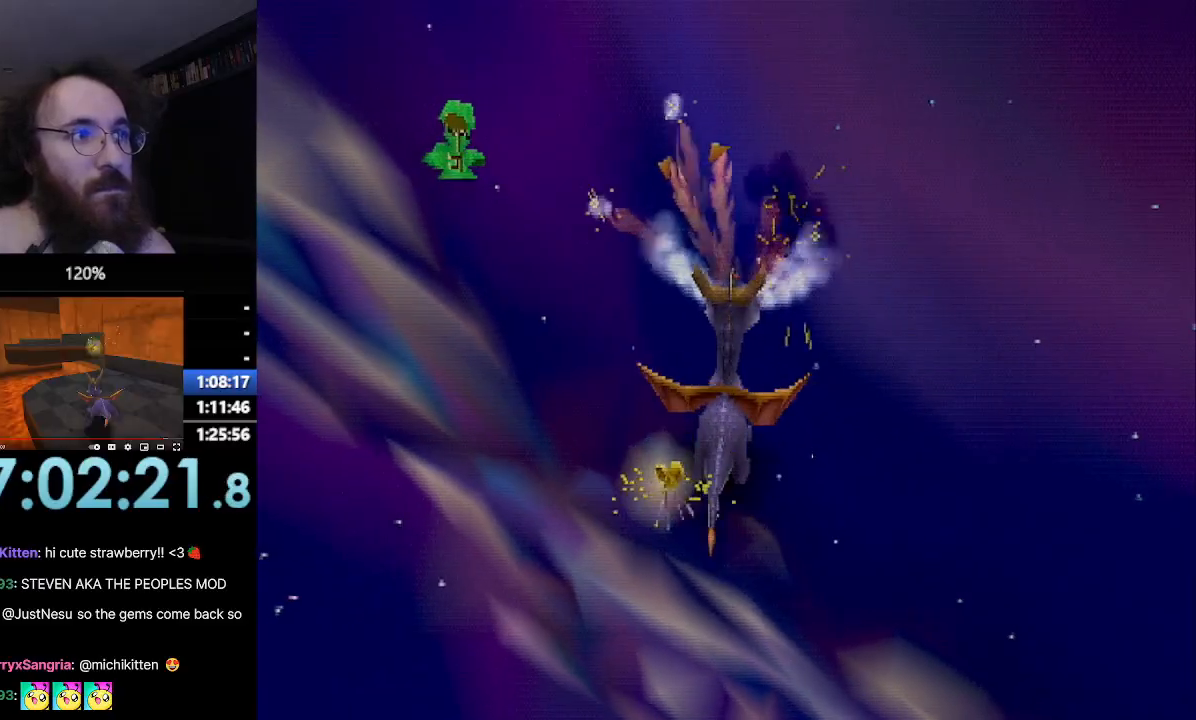
{"buttons": ["SQUARE"], "left_stick": "up-left", "events": []}
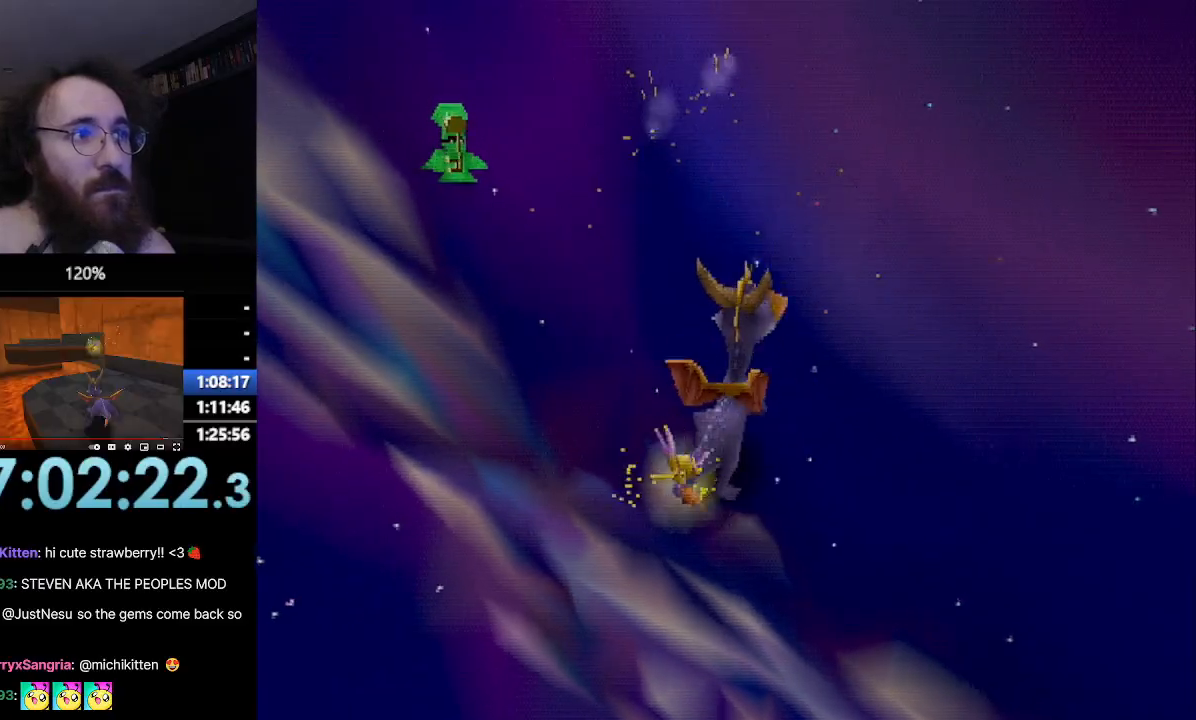
{"buttons": ["SQUARE"], "left_stick": "up-left", "events": []}
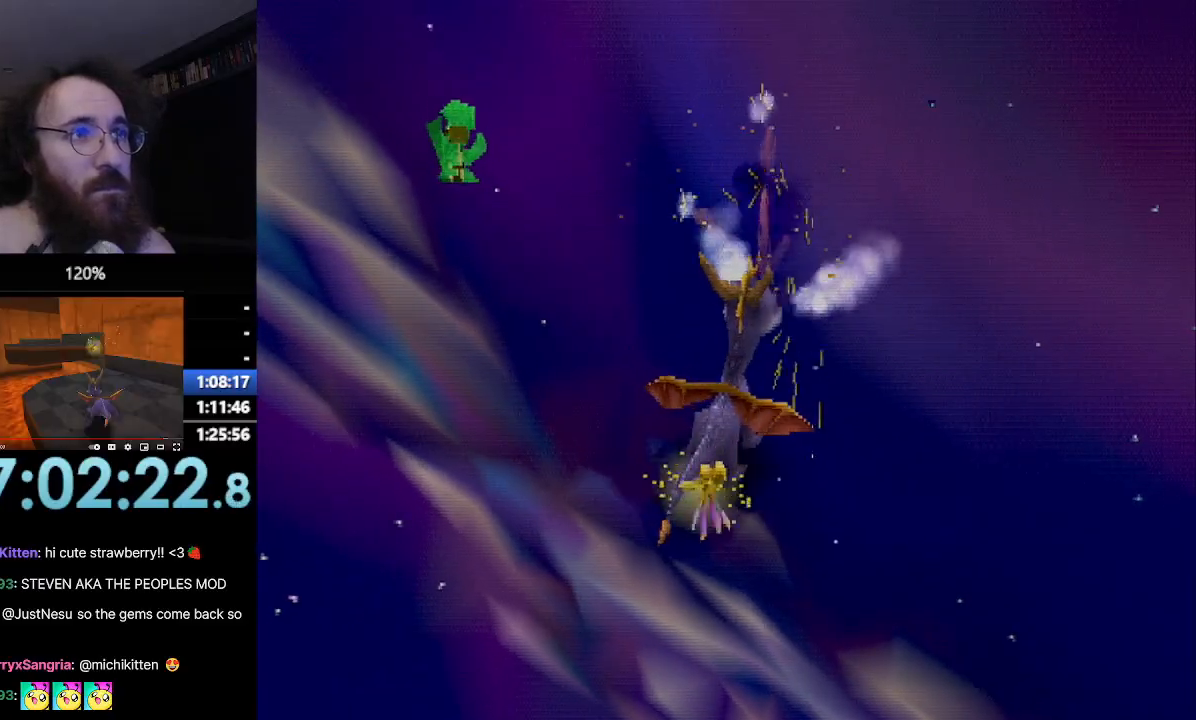
{"buttons": ["SQUARE"], "left_stick": "up-left", "events": []}
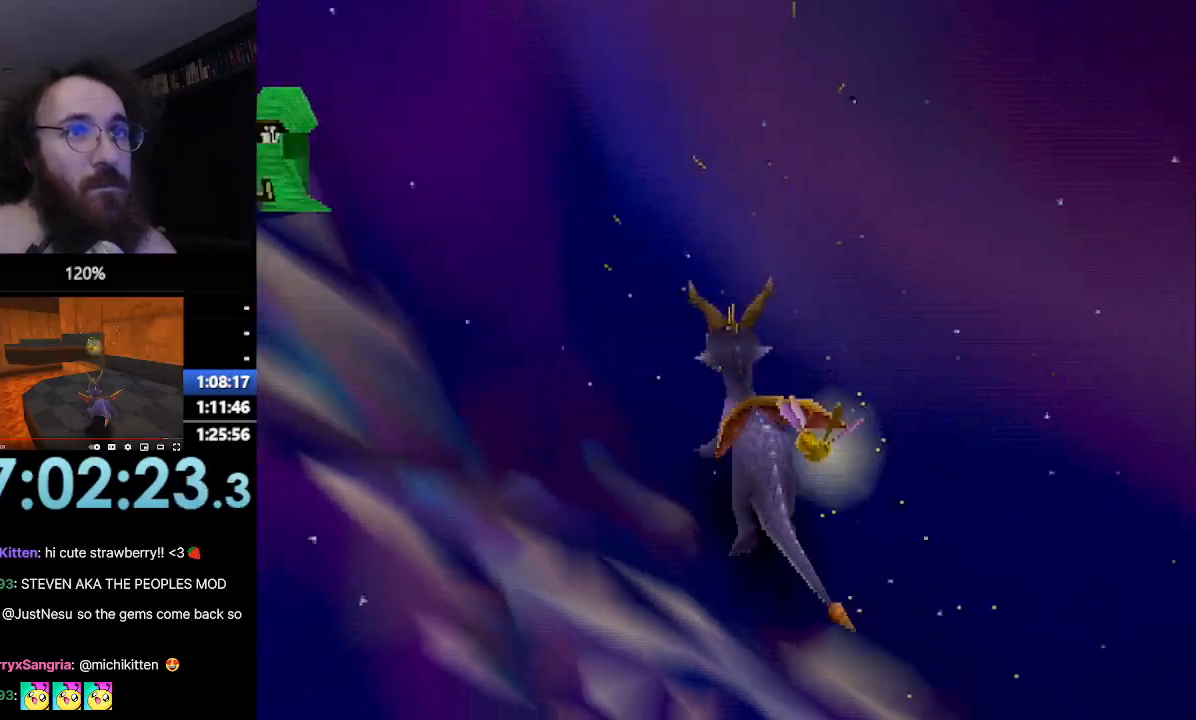
{"buttons": ["SQUARE"], "left_stick": "up-left", "events": []}
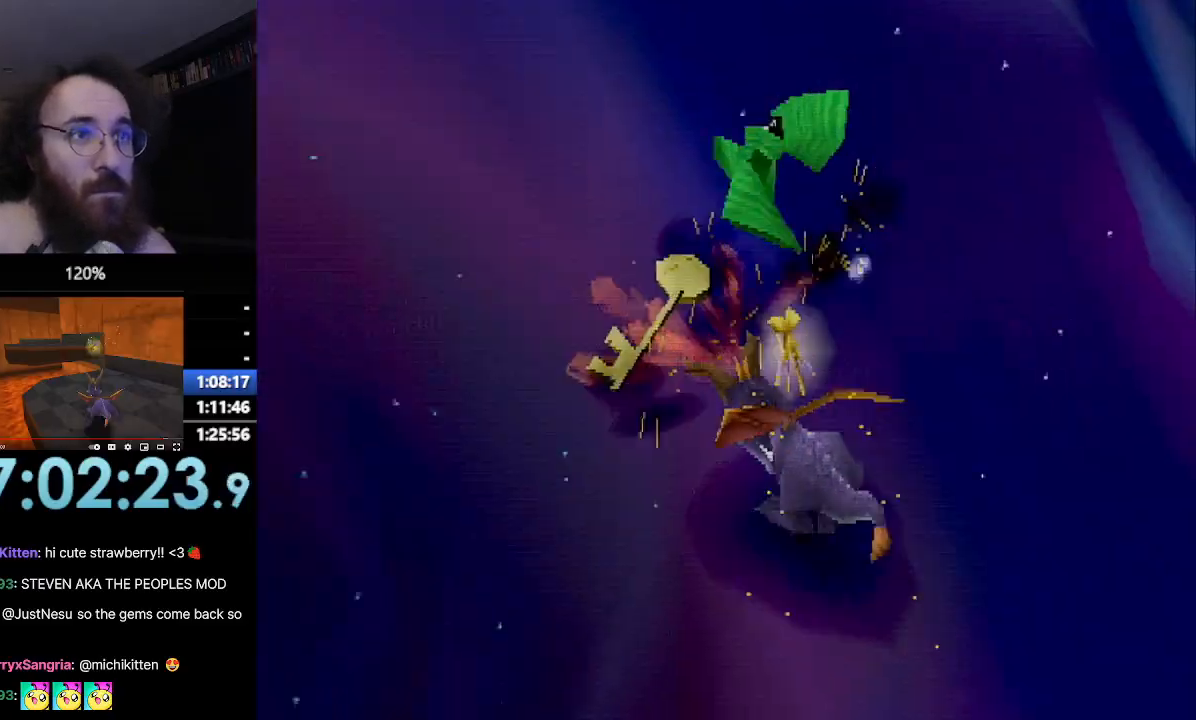
{"buttons": ["SQUARE"], "left_stick": "up-left", "events": []}
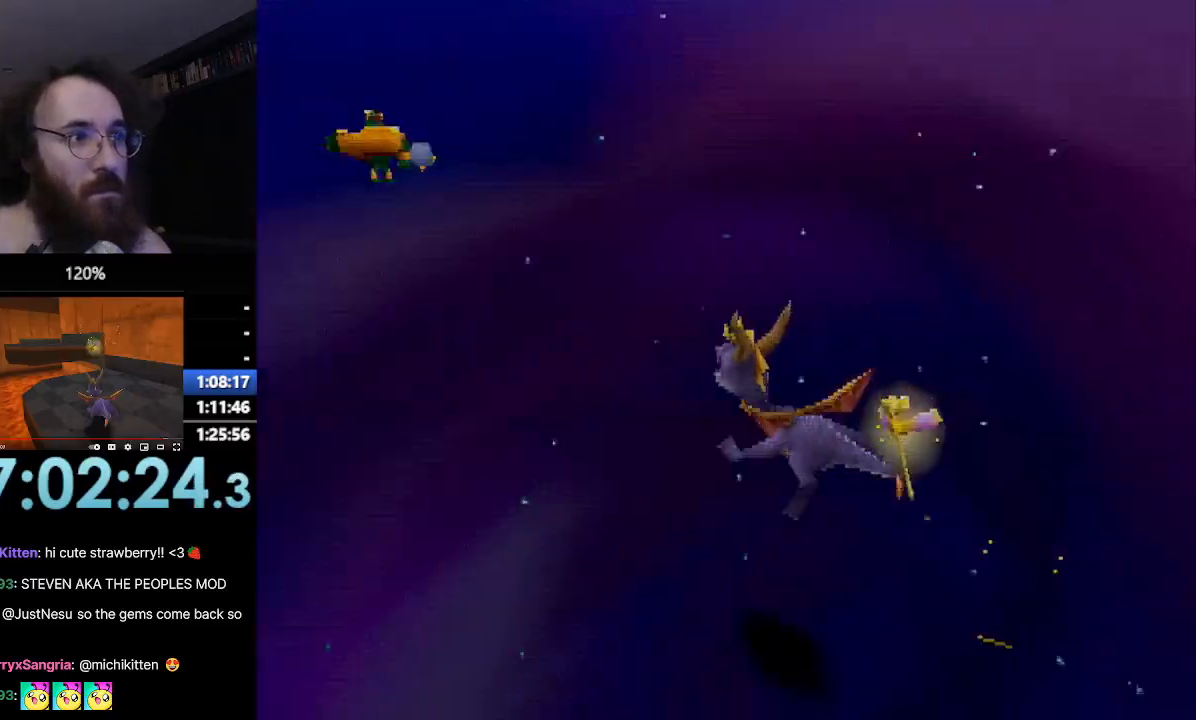
{"buttons": ["SQUARE"], "left_stick": "up-left", "events": []}
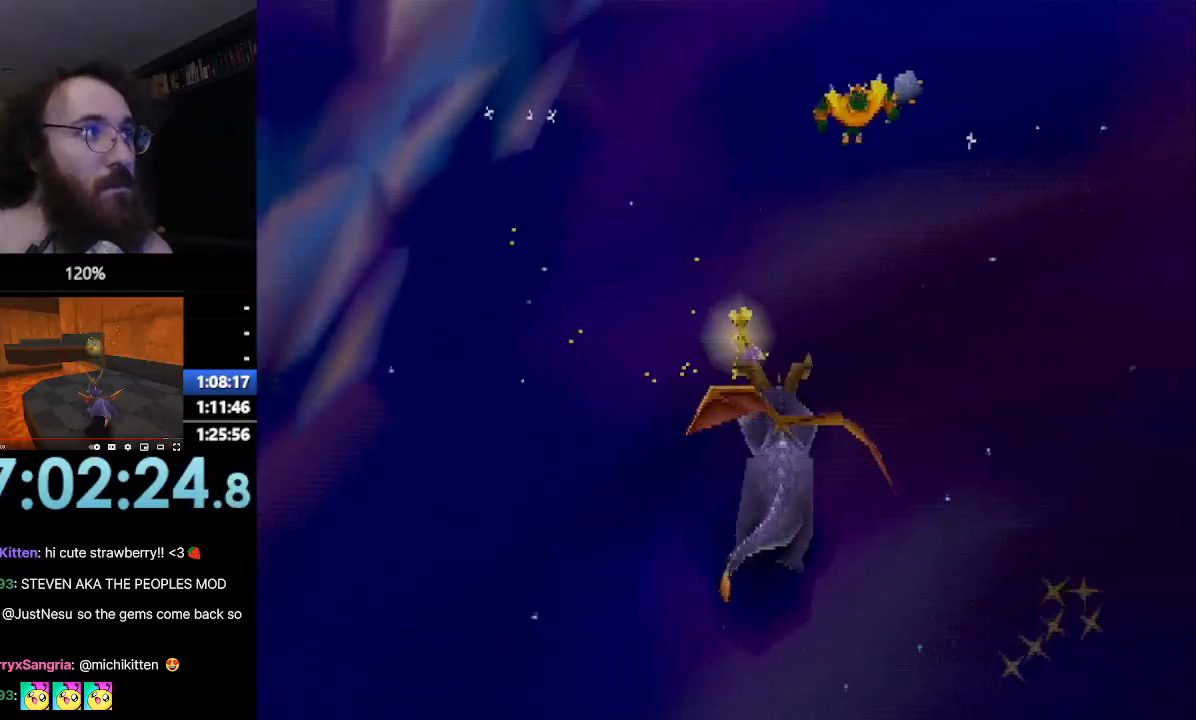
{"buttons": ["SQUARE"], "left_stick": "up-left", "events": []}
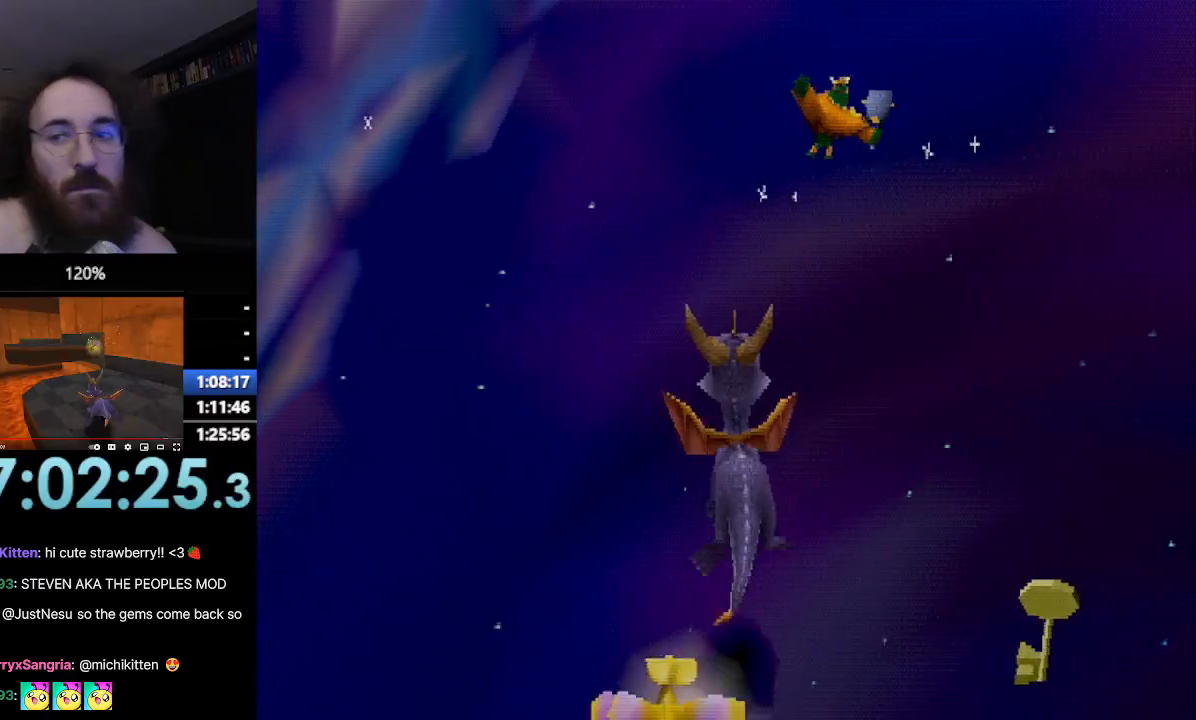
{"buttons": ["SQUARE"], "left_stick": "up-left", "events": []}
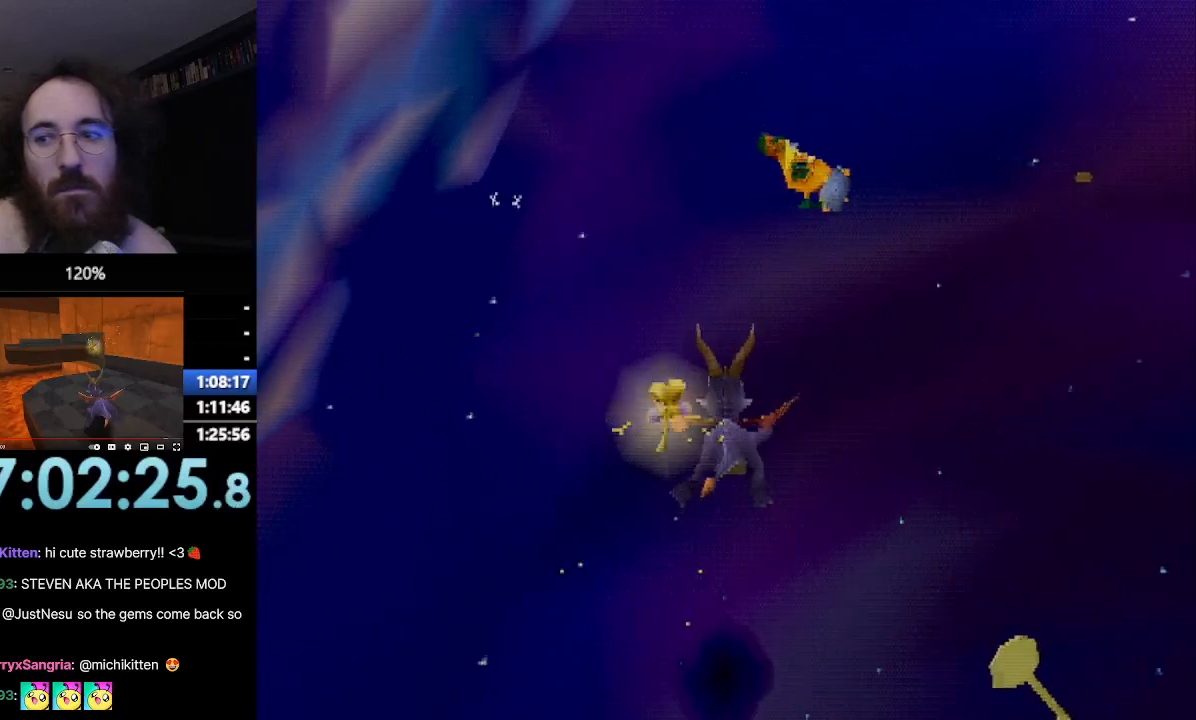
{"buttons": ["SQUARE"], "left_stick": "up-left", "events": []}
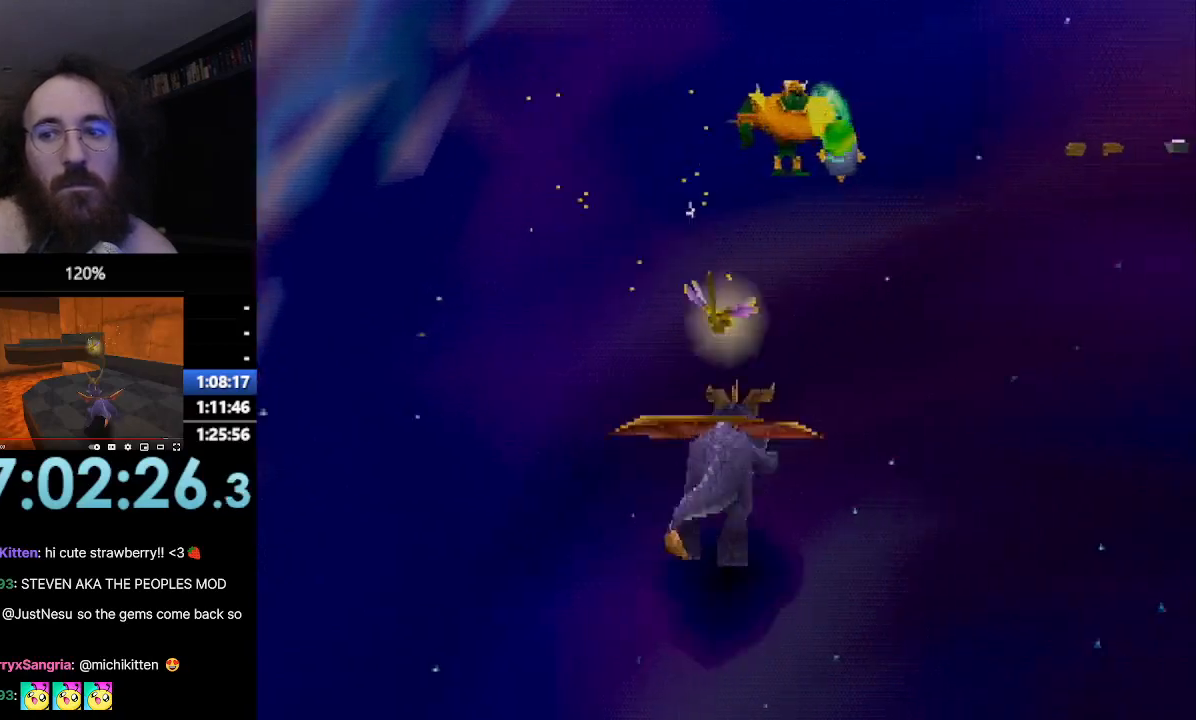
{"buttons": ["SQUARE"], "left_stick": "up-left", "events": []}
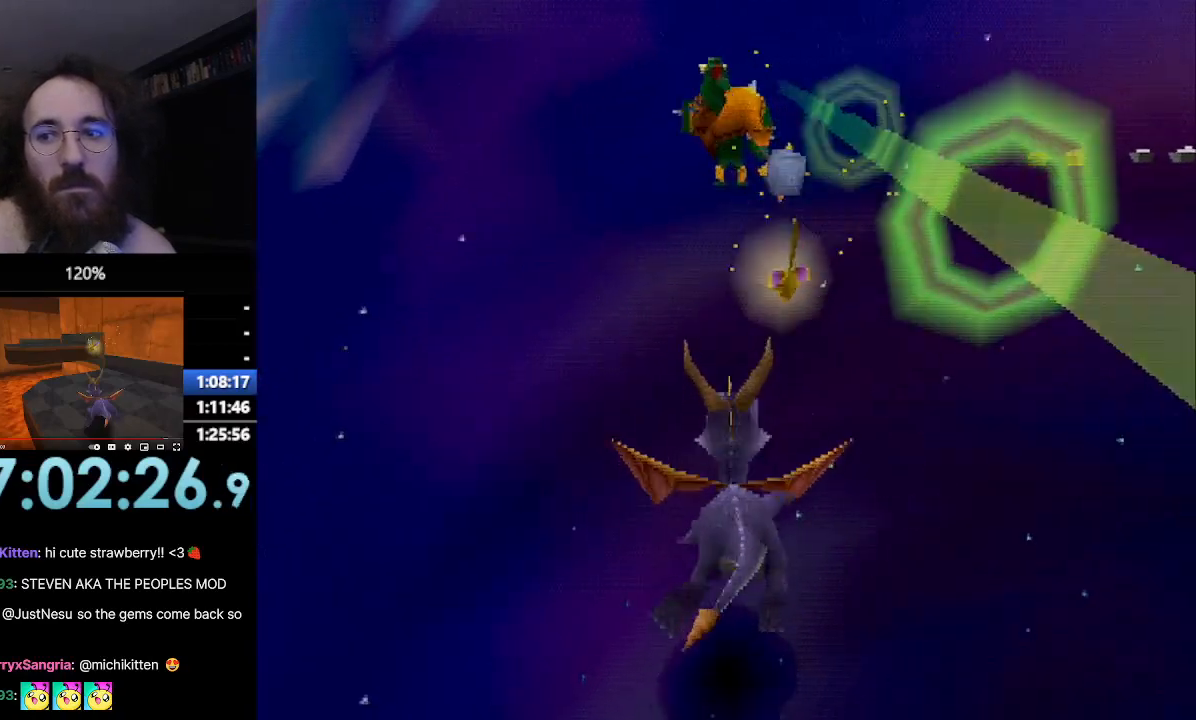
{"buttons": ["SQUARE"], "left_stick": "up-left", "events": []}
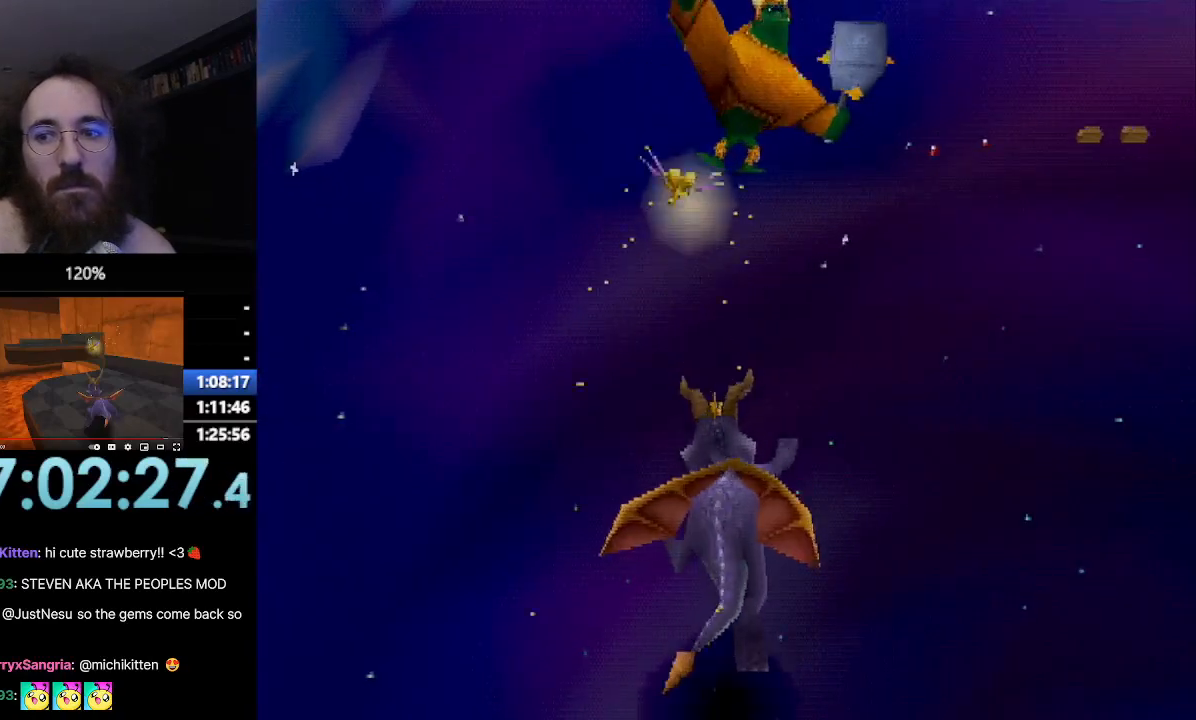
{"buttons": ["SQUARE"], "left_stick": "up-left", "events": []}
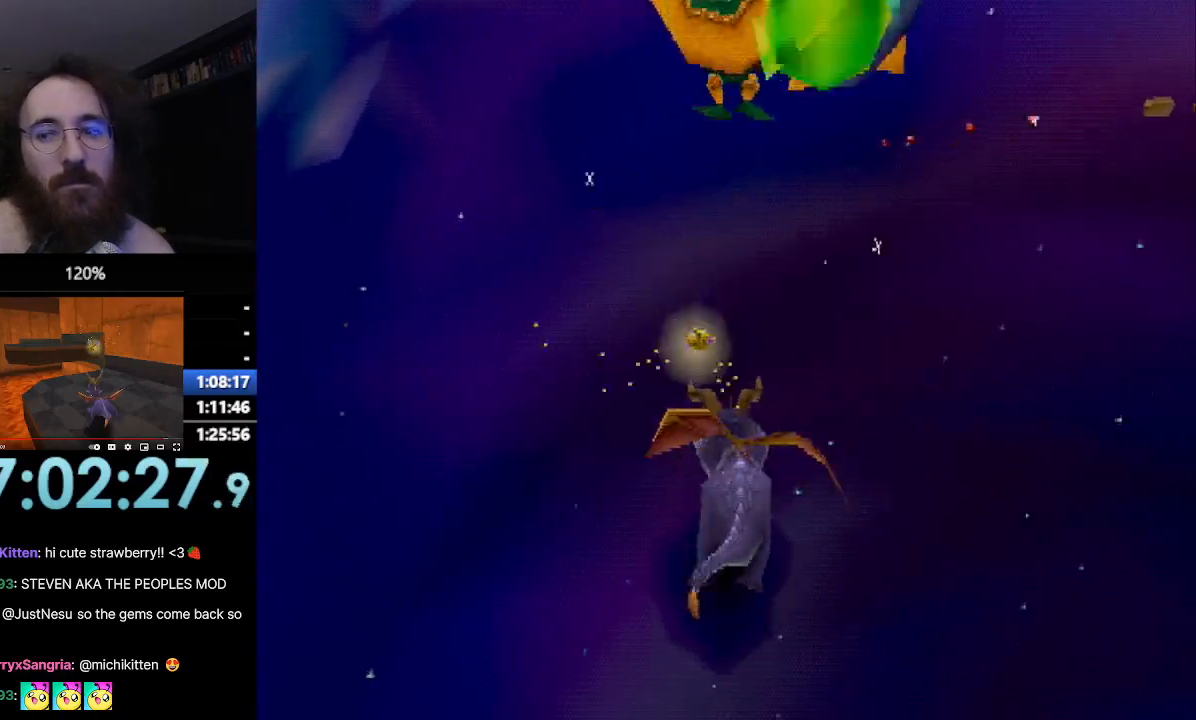
{"buttons": ["SQUARE"], "left_stick": "up-left", "events": []}
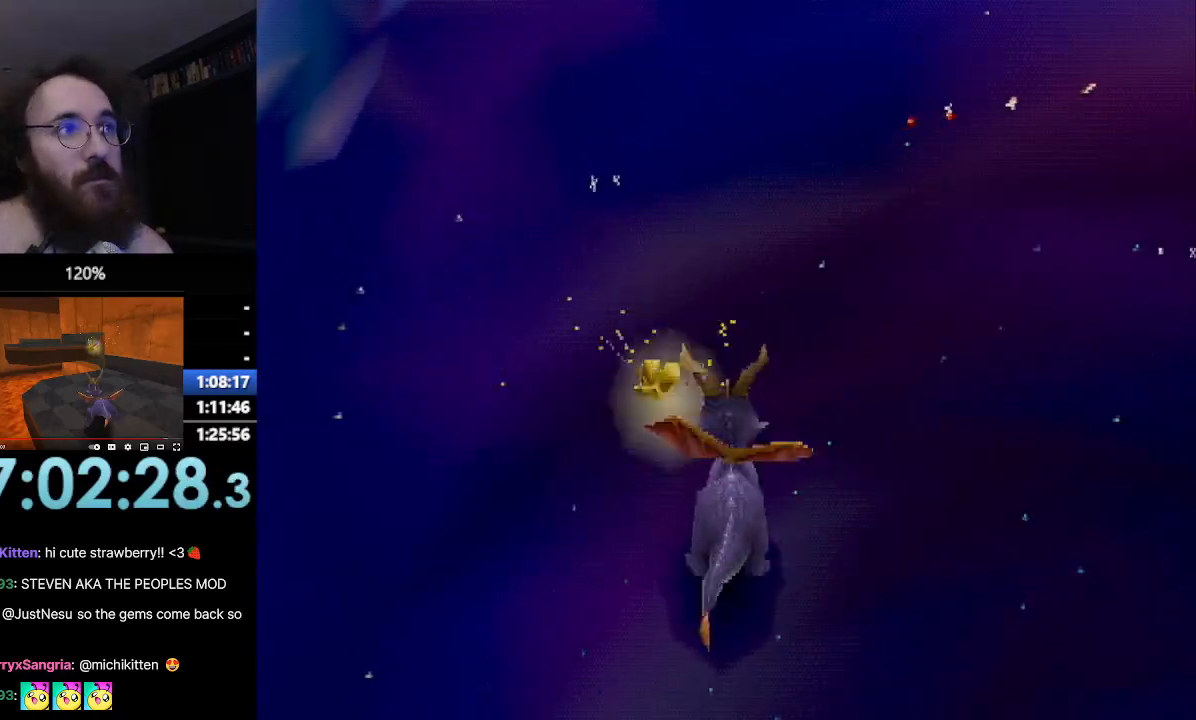
{"buttons": ["SQUARE"], "left_stick": "up-left", "events": []}
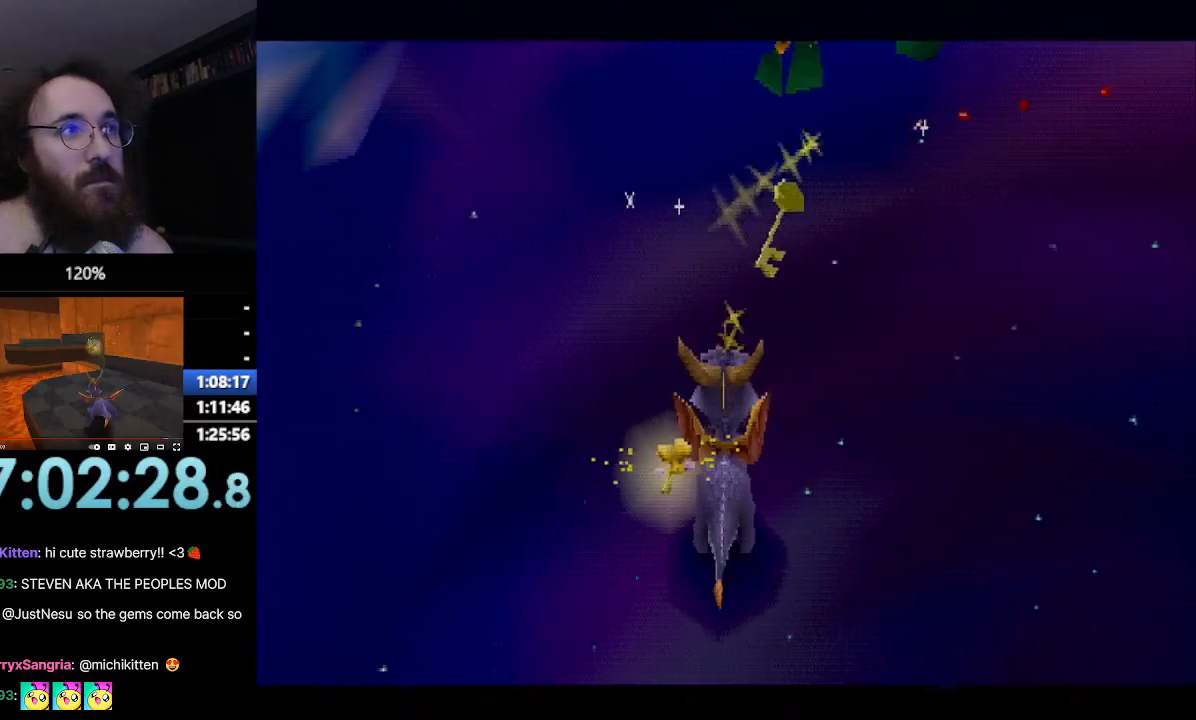
{"buttons": ["SQUARE"], "left_stick": "up-left", "events": []}
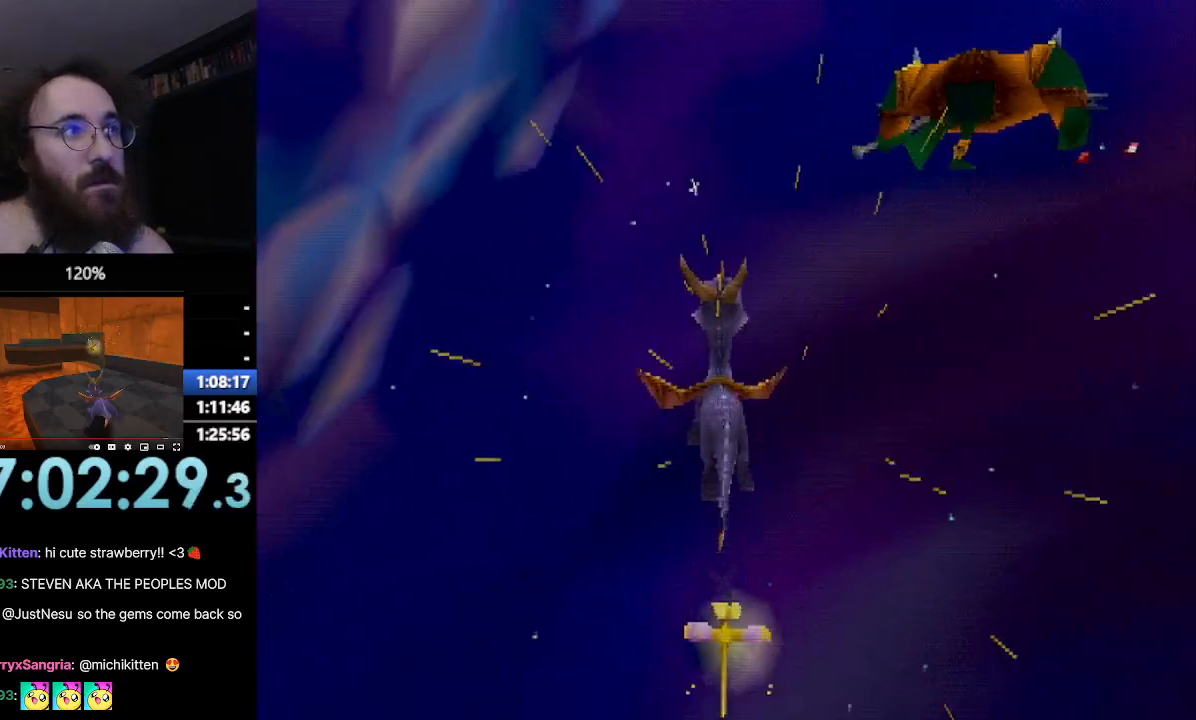
{"buttons": ["SQUARE"], "left_stick": "up-left", "events": []}
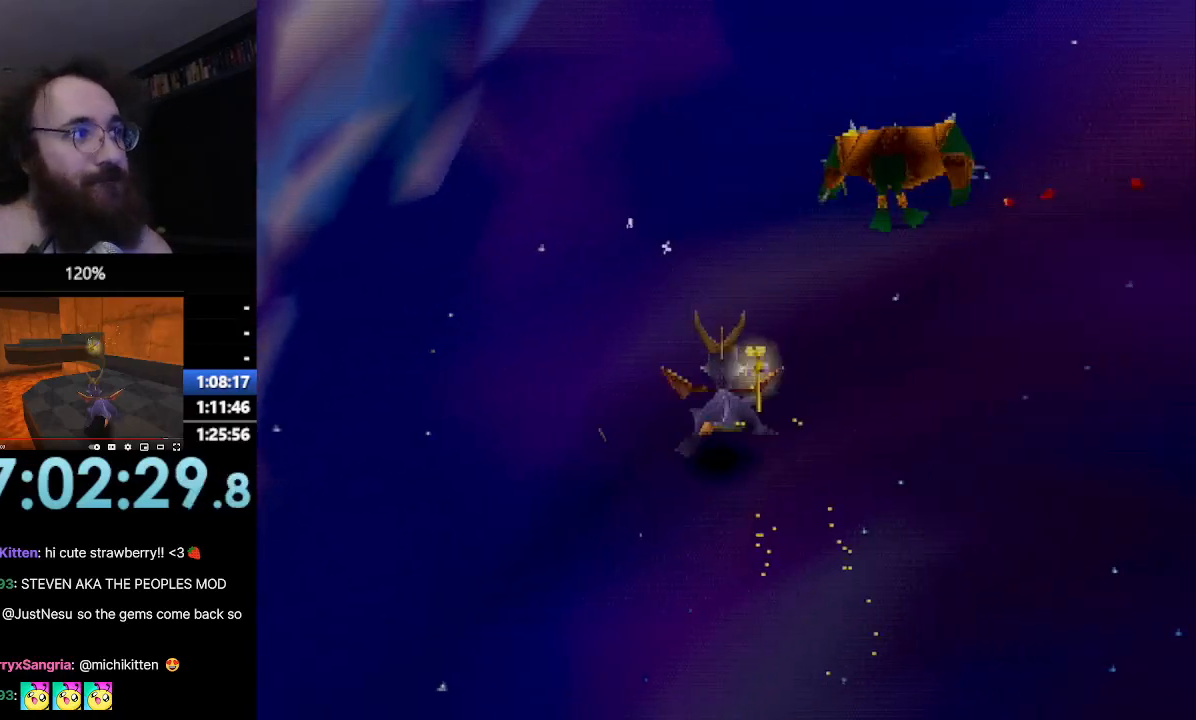
{"buttons": ["SQUARE"], "left_stick": "up-left", "events": []}
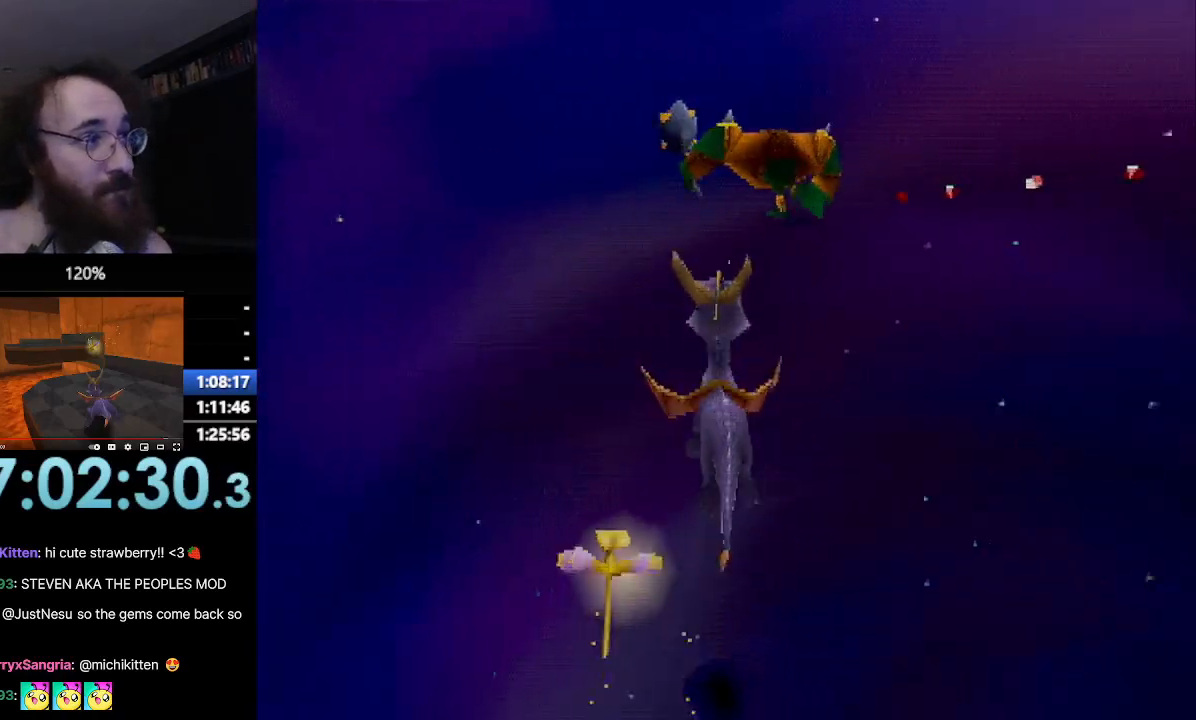
{"buttons": ["SQUARE"], "left_stick": "up-left", "events": []}
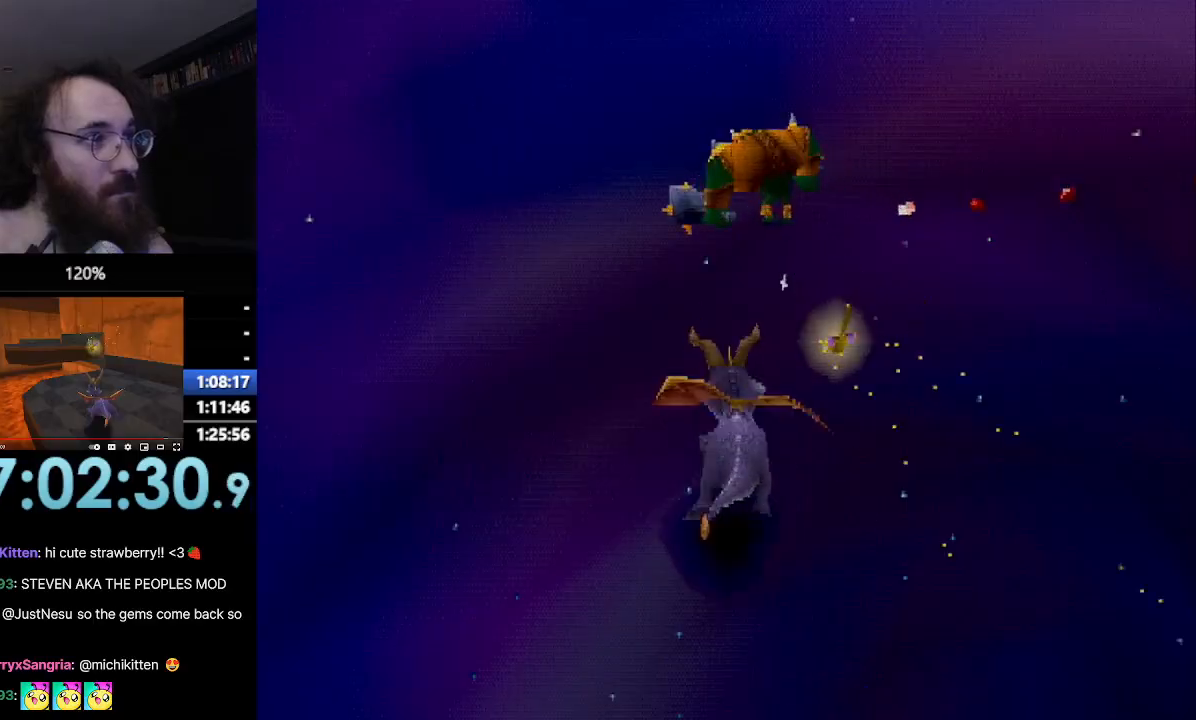
{"buttons": ["SQUARE"], "left_stick": "up-left", "events": []}
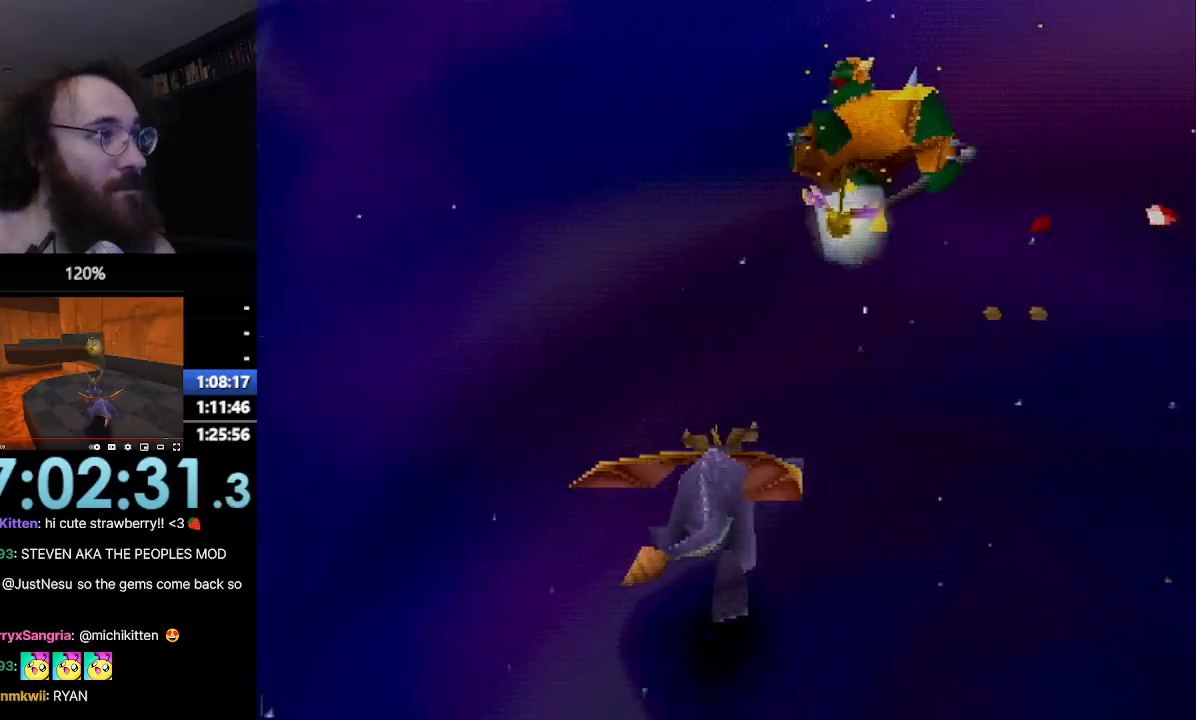
{"buttons": ["SQUARE"], "left_stick": "up-left", "events": []}